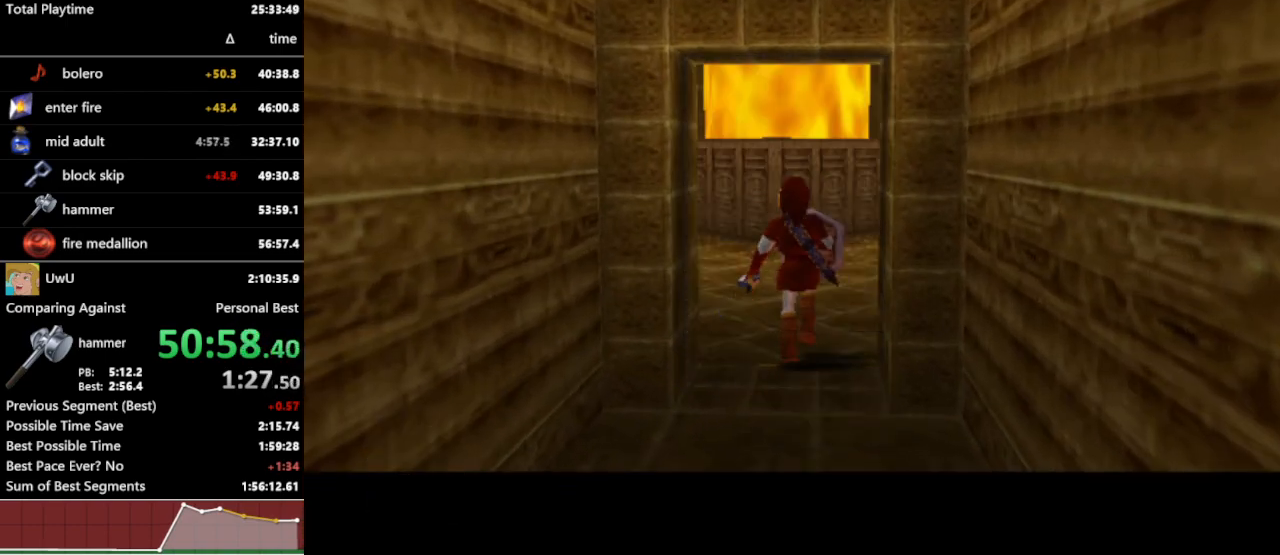
Gameplay with a controller (Nintendo layout); each line is a JSON object with the inputs held at the frame after it. "events" lists button and stick changes between this image and that frame as [ms after this image, input, new state], when the widget could be followed in between. Not read: L3 R1 R3.
{"buttons": [], "left_stick": "center", "right_stick": "center", "events": []}
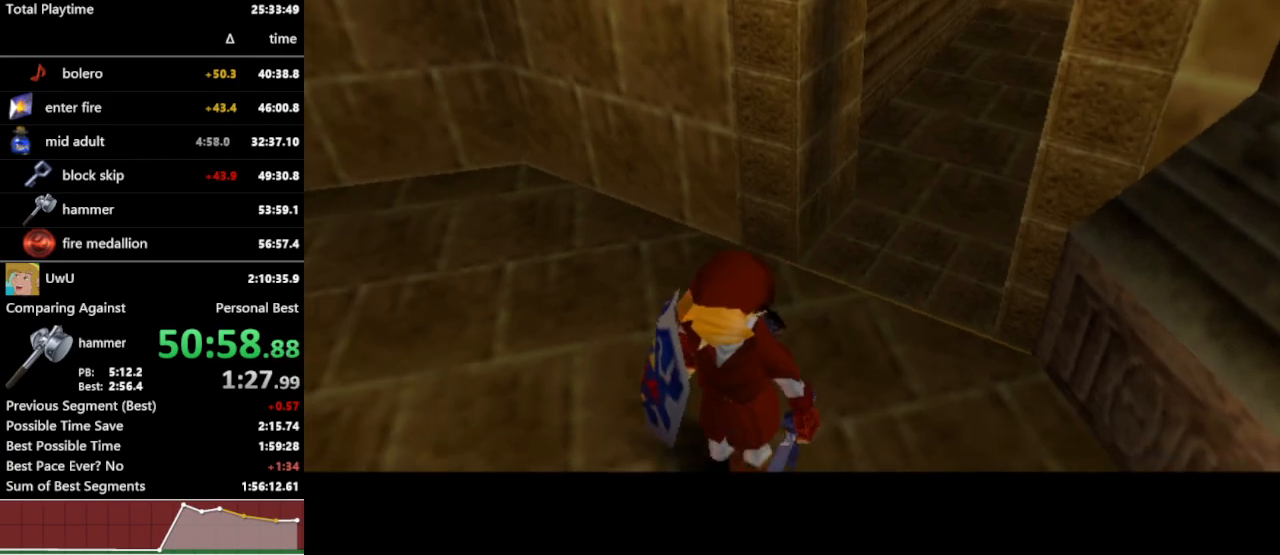
{"buttons": [], "left_stick": "center", "right_stick": "center", "events": []}
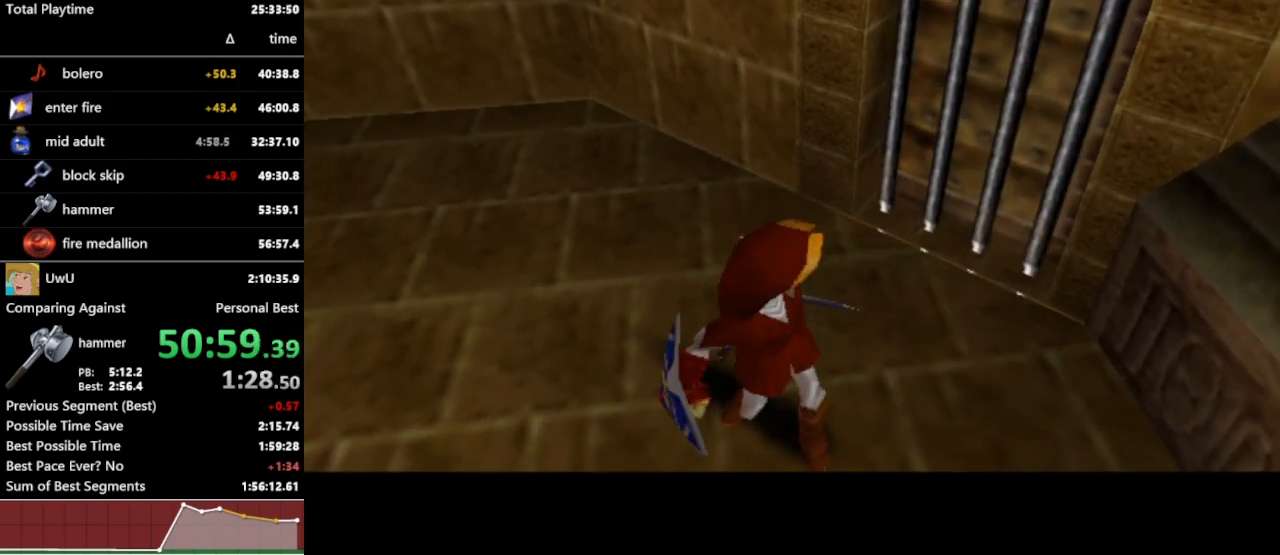
{"buttons": [], "left_stick": "center", "right_stick": "center", "events": []}
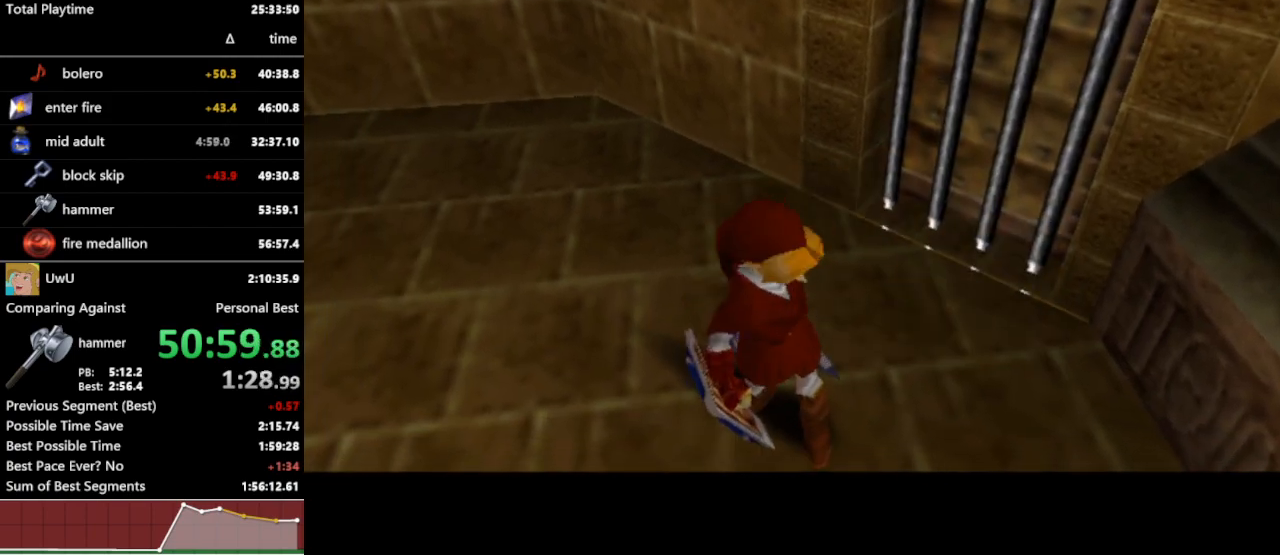
{"buttons": [], "left_stick": "center", "right_stick": "center", "events": []}
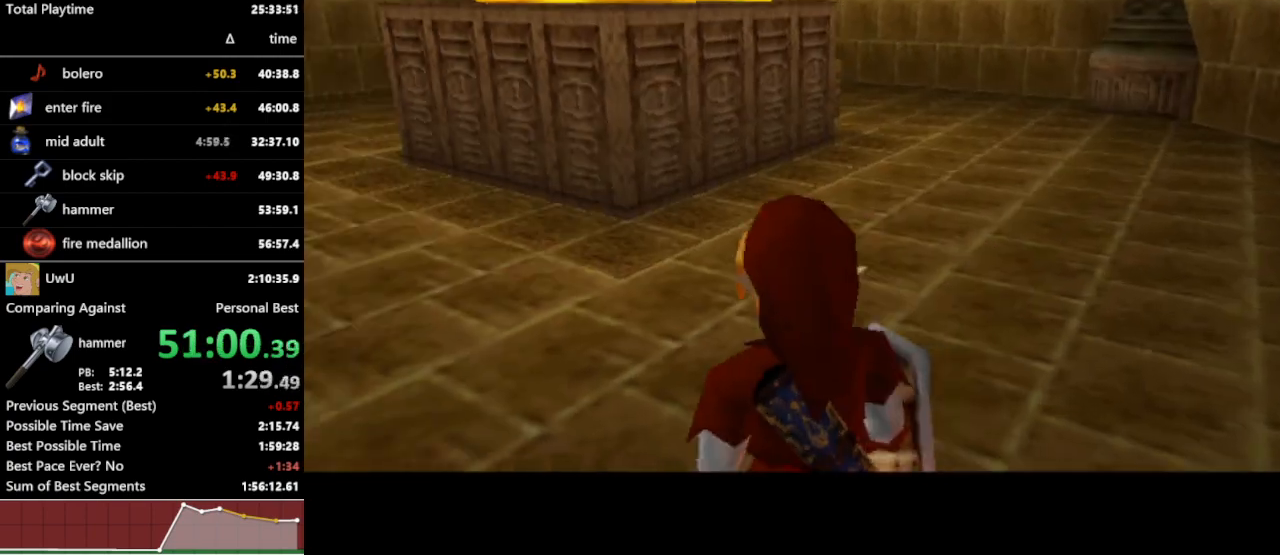
{"buttons": [], "left_stick": "up", "right_stick": "center", "events": [[33, "left_stick", "up"], [333, "A", "down"], [467, "A", "up"]]}
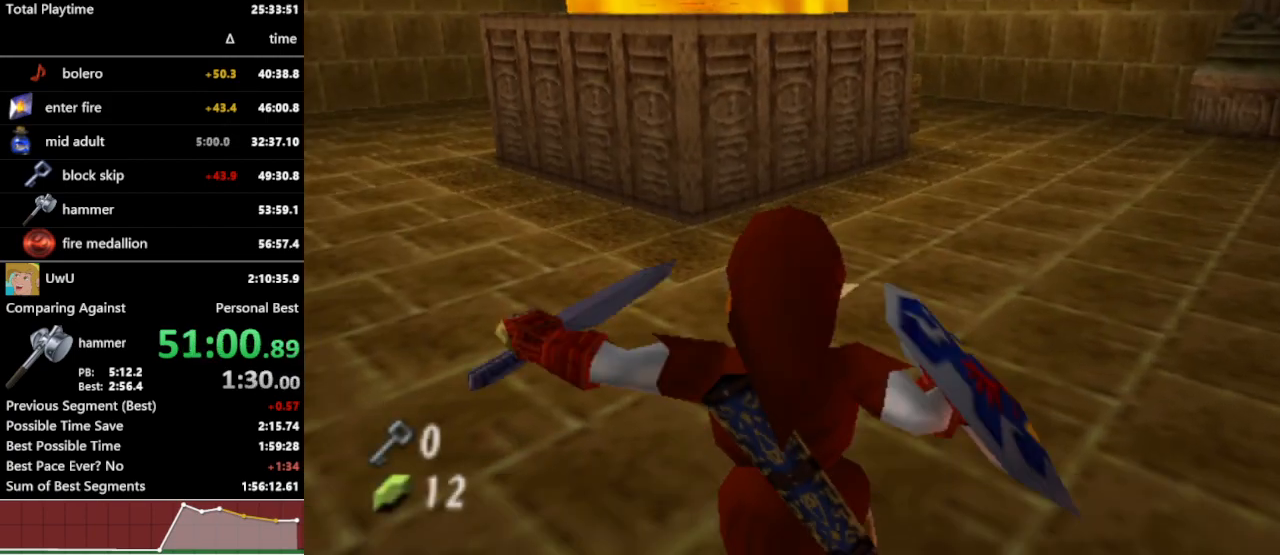
{"buttons": ["A", "L1"], "left_stick": "center", "right_stick": "center", "events": [[200, "left_stick", "center"], [300, "L1", "down"], [433, "A", "down"]]}
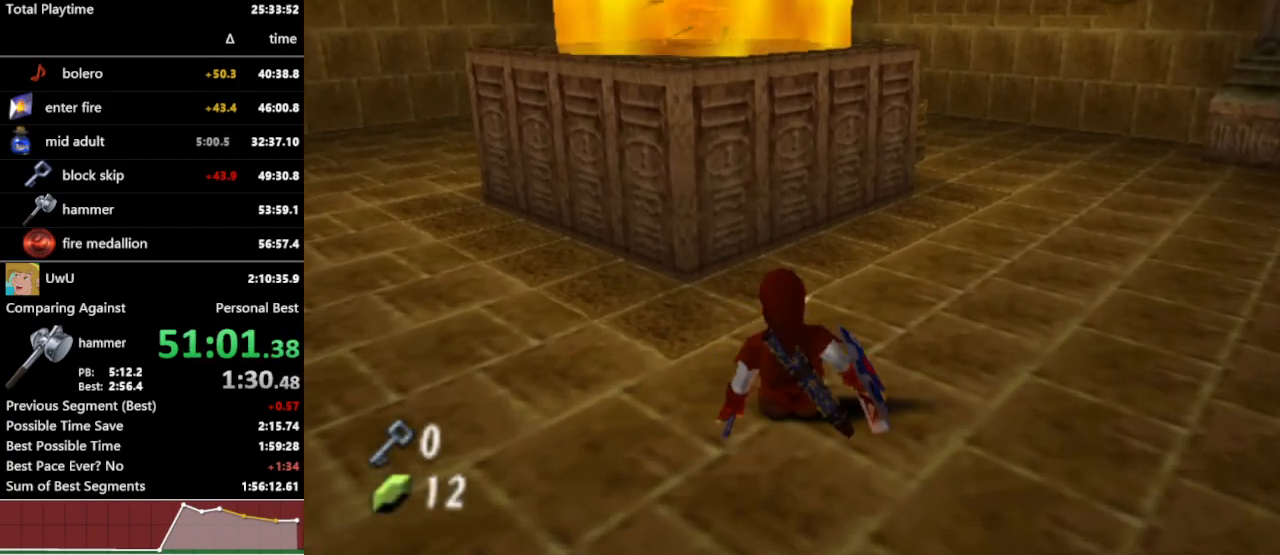
{"buttons": [], "left_stick": "center", "right_stick": "center", "events": [[33, "A", "up"], [100, "A", "down"], [167, "A", "up"], [233, "A", "down"], [367, "A", "up"], [367, "L1", "up"]]}
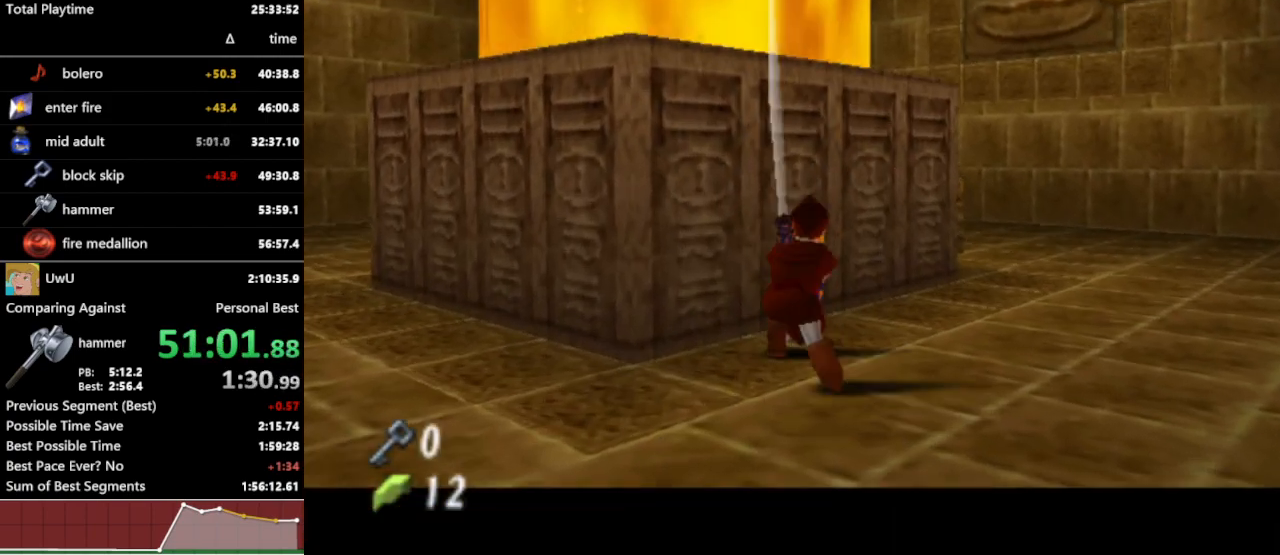
{"buttons": [], "left_stick": "down-left", "right_stick": "center", "events": [[100, "left_stick", "down"], [167, "left_stick", "down-left"]]}
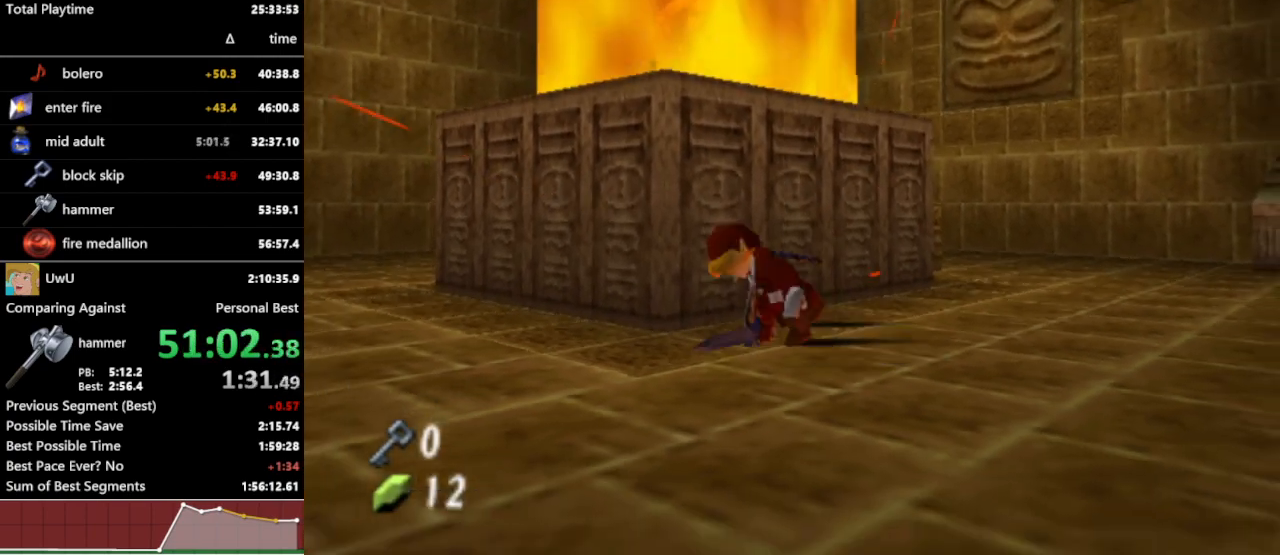
{"buttons": [], "left_stick": "up", "right_stick": "center", "events": [[100, "left_stick", "center"], [433, "left_stick", "up"]]}
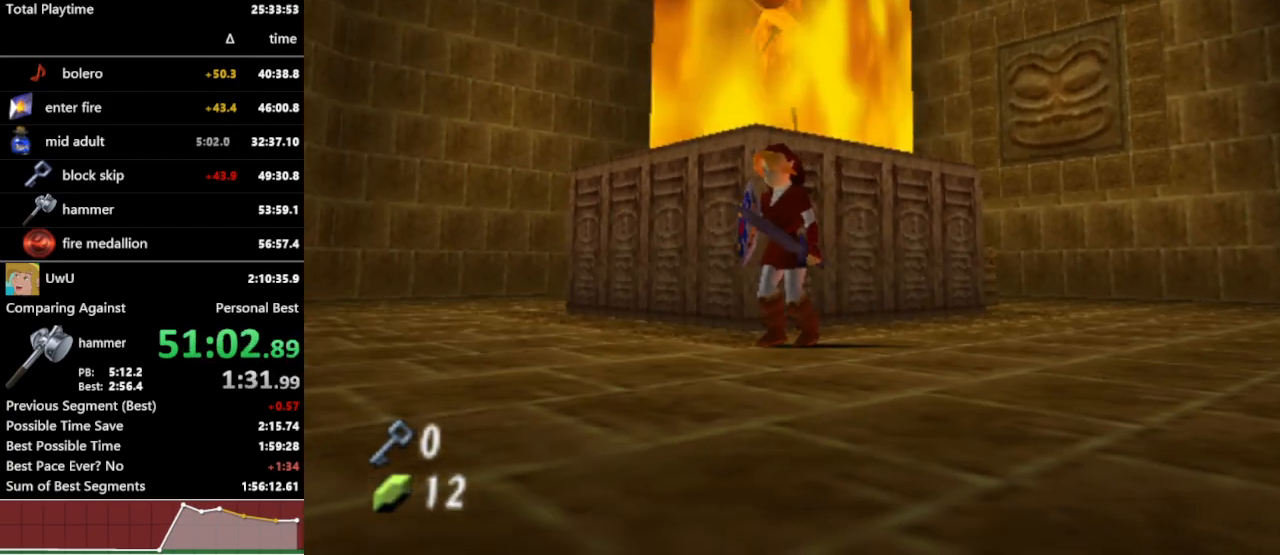
{"buttons": [], "left_stick": "center", "right_stick": "center", "events": [[167, "left_stick", "center"]]}
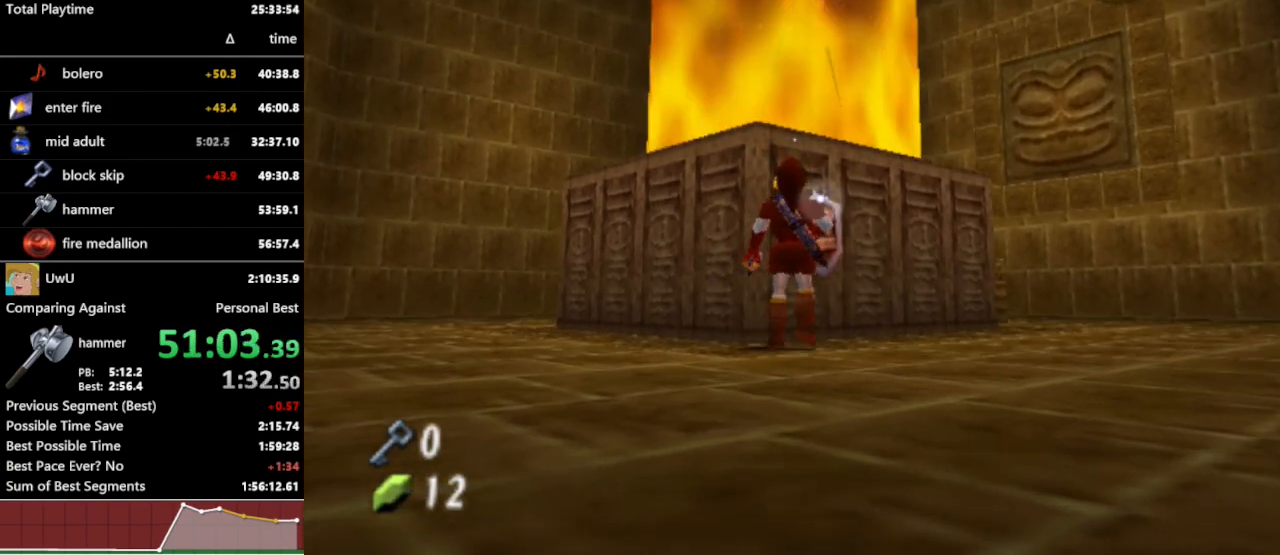
{"buttons": ["L1"], "left_stick": "center", "right_stick": "center", "events": [[333, "left_stick", "down-right"], [400, "left_stick", "right"], [500, "L1", "down"], [500, "left_stick", "center"]]}
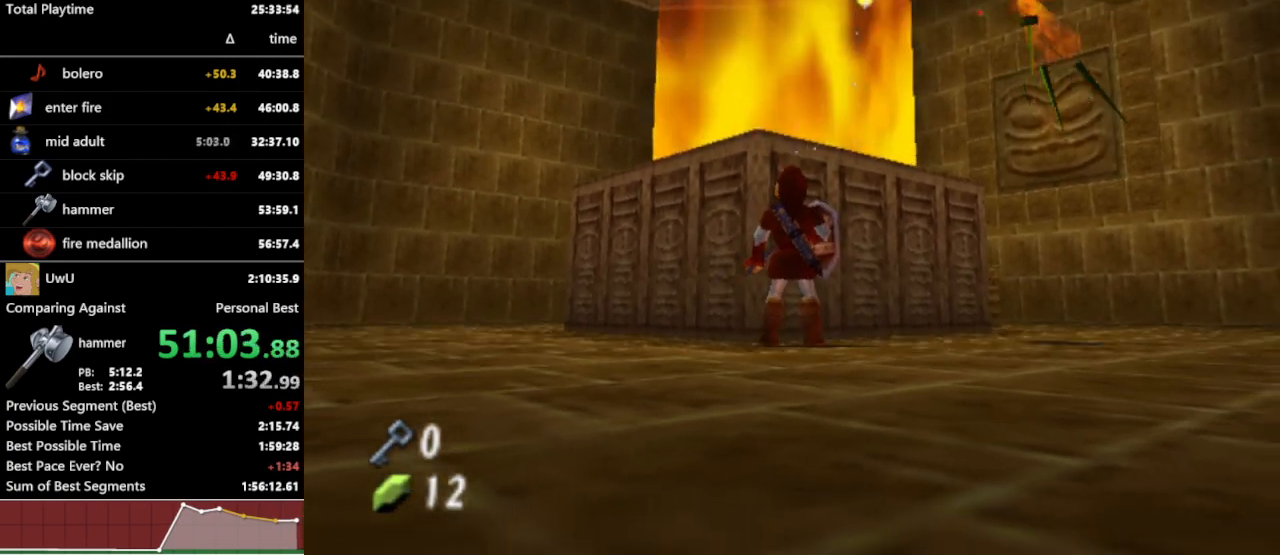
{"buttons": ["L1", "Z"], "left_stick": "down", "right_stick": "center", "events": [[133, "Z", "down"], [400, "left_stick", "down"]]}
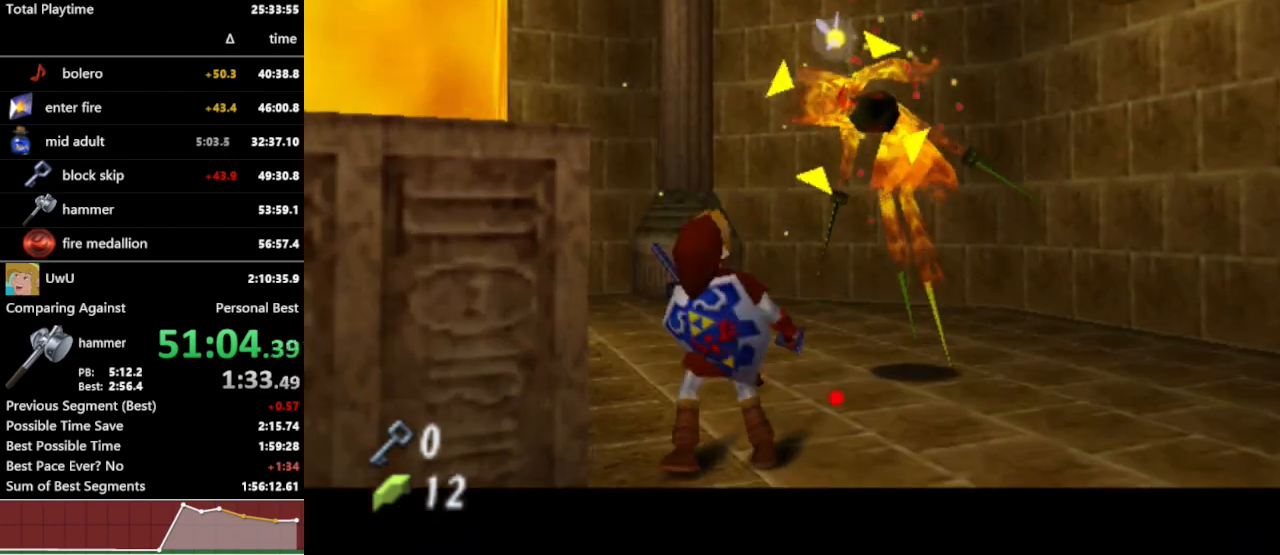
{"buttons": ["L1", "Z"], "left_stick": "center", "right_stick": "center", "events": [[133, "left_stick", "down-right"], [400, "left_stick", "center"]]}
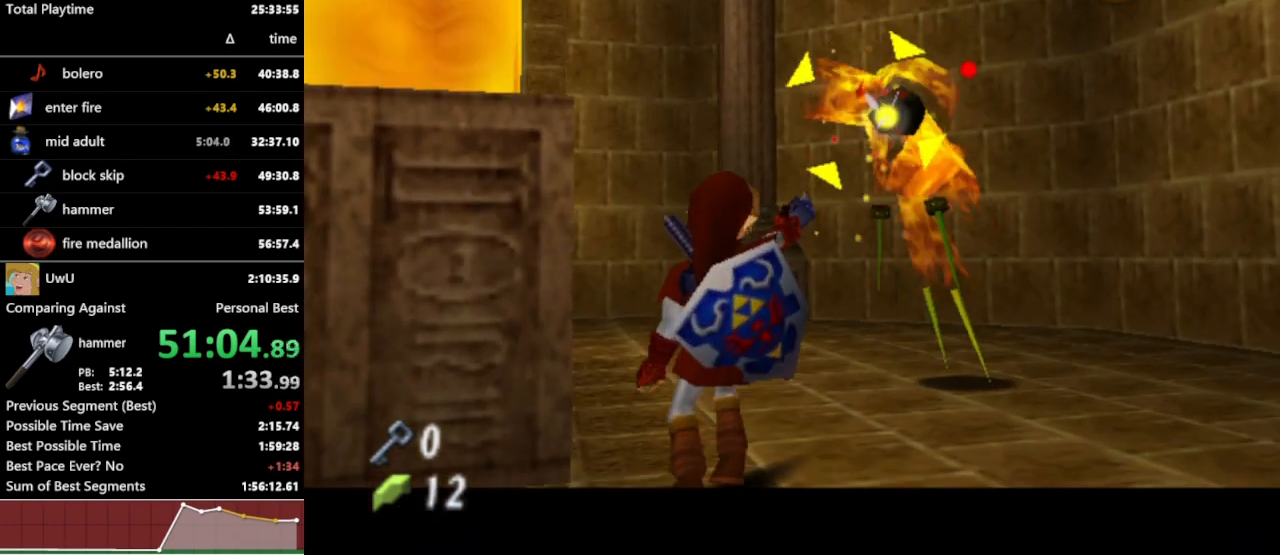
{"buttons": ["L1"], "left_stick": "center", "right_stick": "center", "events": [[433, "Z", "up"]]}
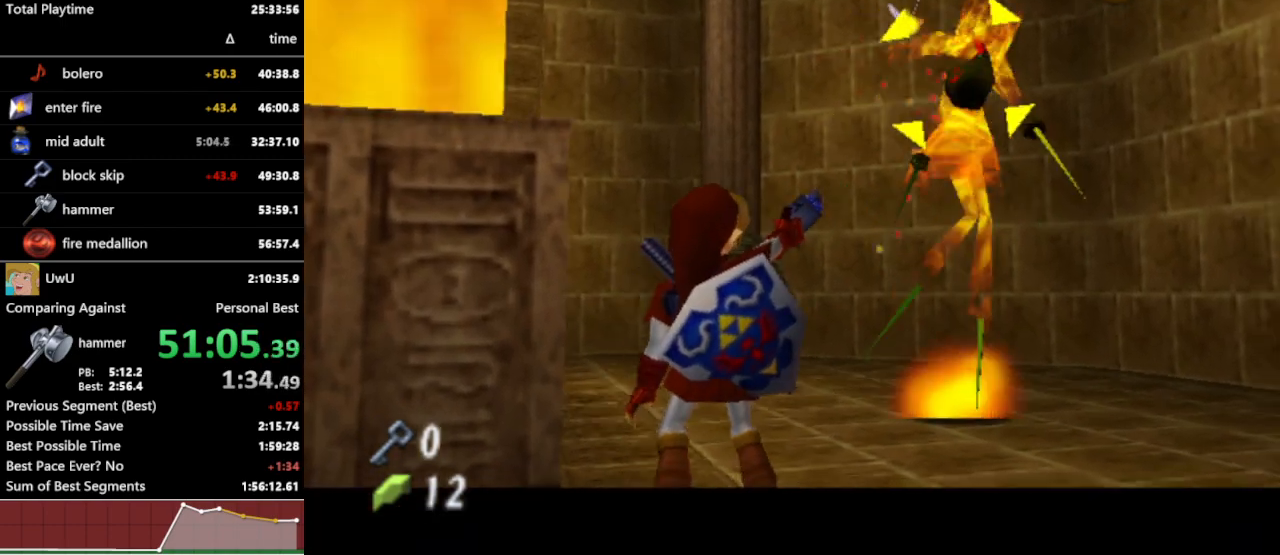
{"buttons": ["L1"], "left_stick": "center", "right_stick": "center", "events": []}
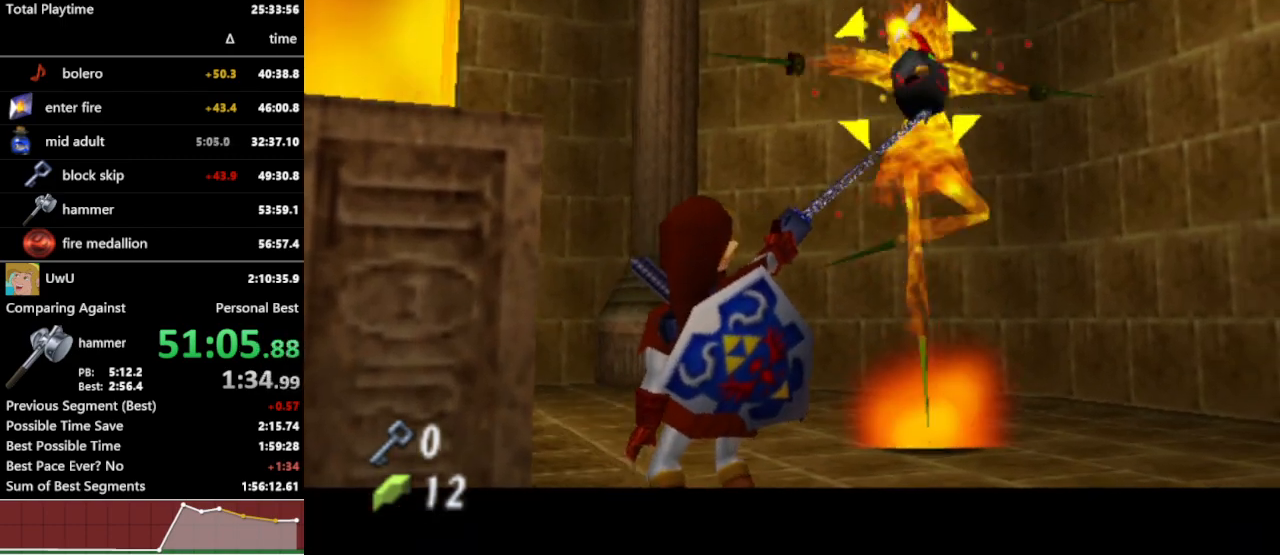
{"buttons": ["B"], "left_stick": "center", "right_stick": "center", "events": [[67, "L1", "up"], [500, "B", "down"]]}
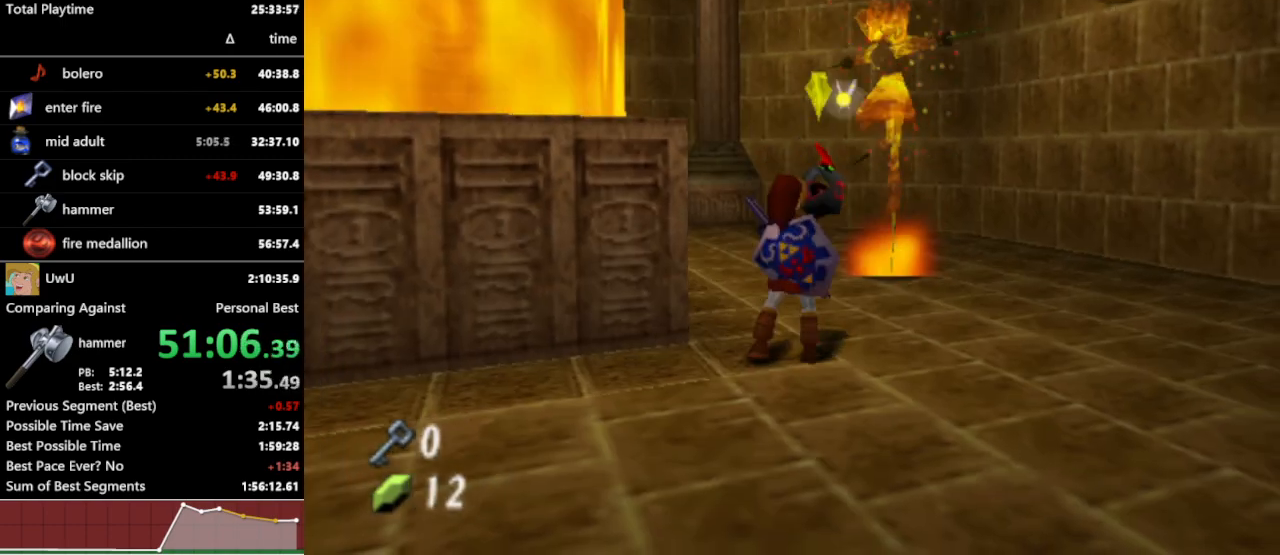
{"buttons": [], "left_stick": "center", "right_stick": "center", "events": [[100, "B", "up"]]}
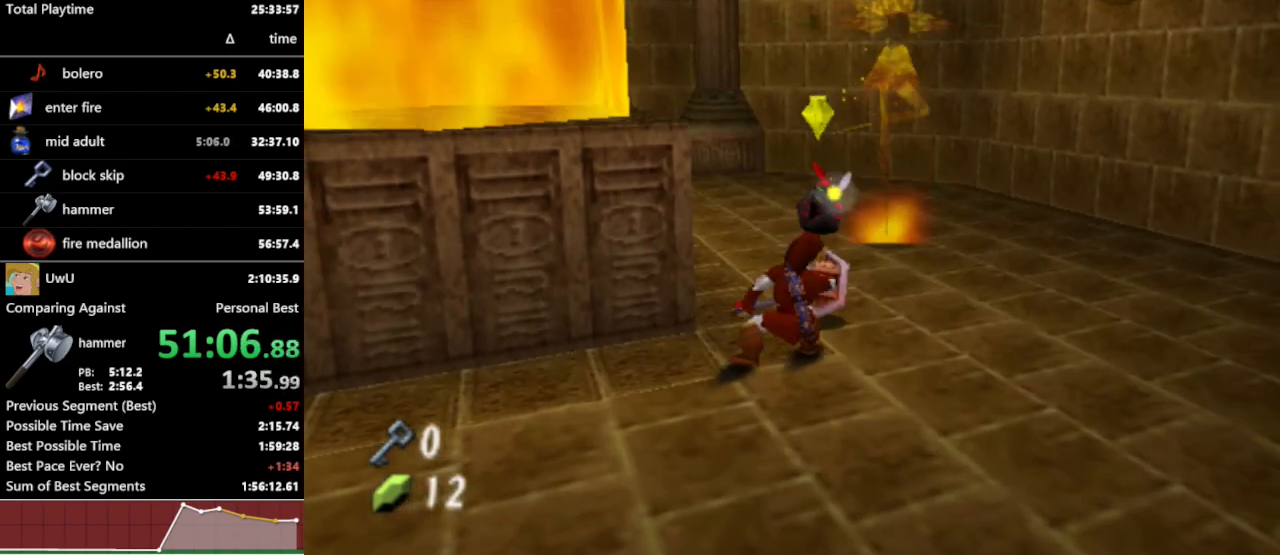
{"buttons": [], "left_stick": "center", "right_stick": "center", "events": []}
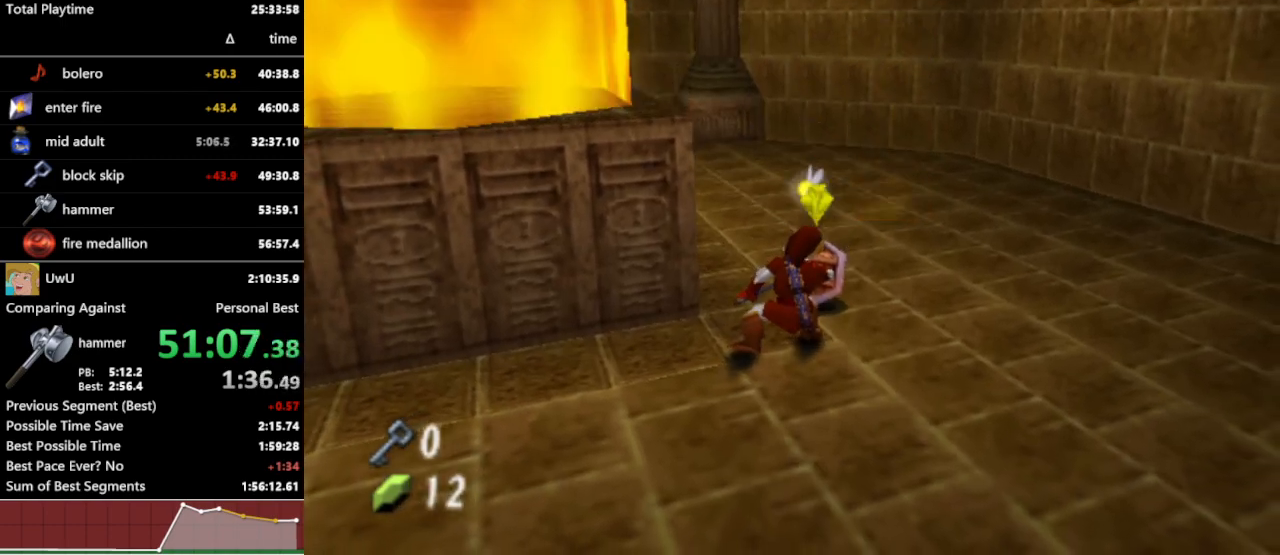
{"buttons": [], "left_stick": "center", "right_stick": "center", "events": []}
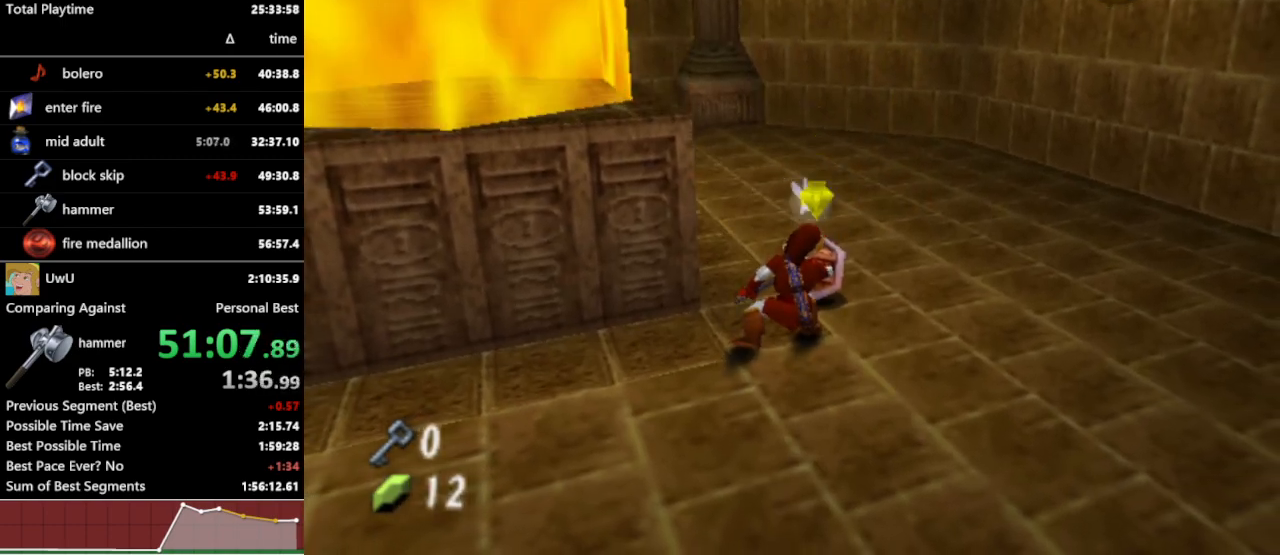
{"buttons": [], "left_stick": "center", "right_stick": "center", "events": [[67, "B", "down"], [133, "B", "up"]]}
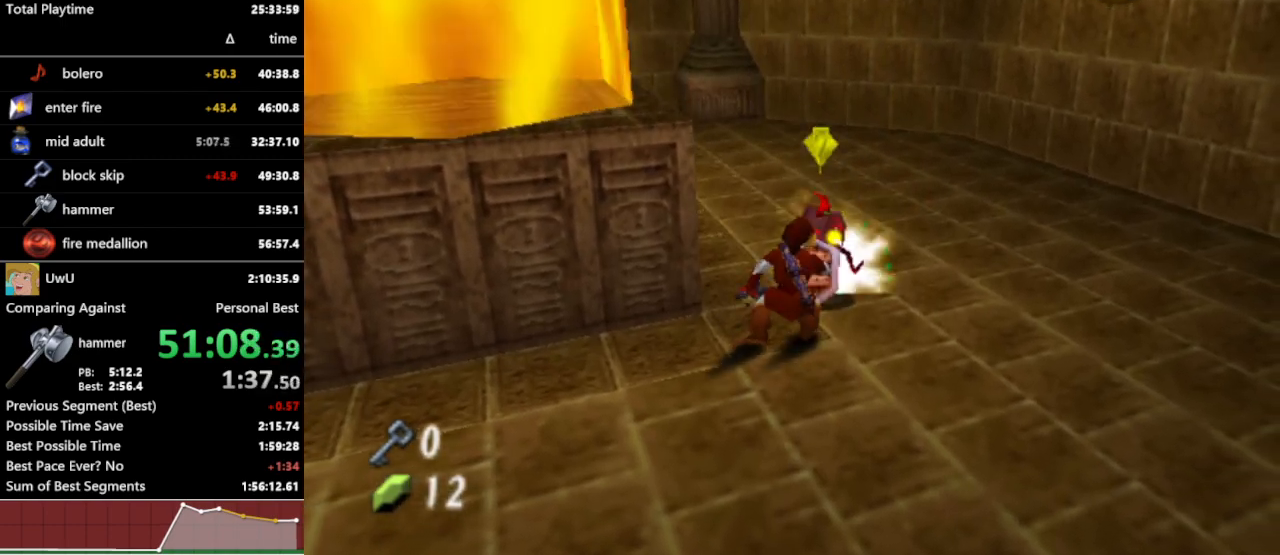
{"buttons": [], "left_stick": "up-left", "right_stick": "center", "events": [[100, "left_stick", "left"], [467, "left_stick", "up-left"]]}
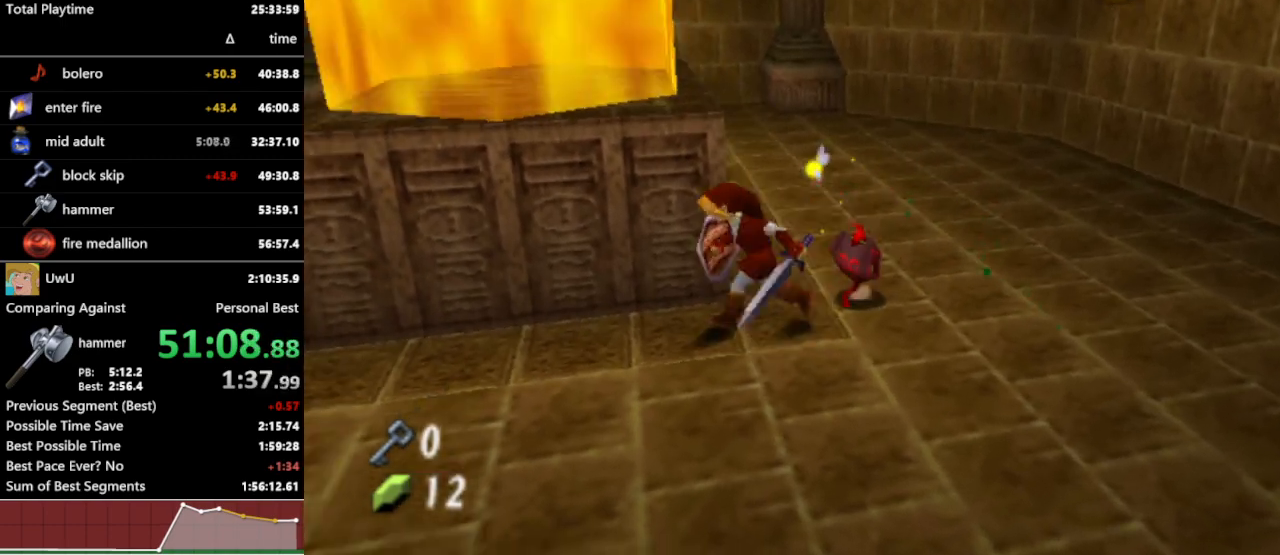
{"buttons": [], "left_stick": "up", "right_stick": "center", "events": [[133, "left_stick", "up"], [267, "A", "down"], [367, "A", "up"]]}
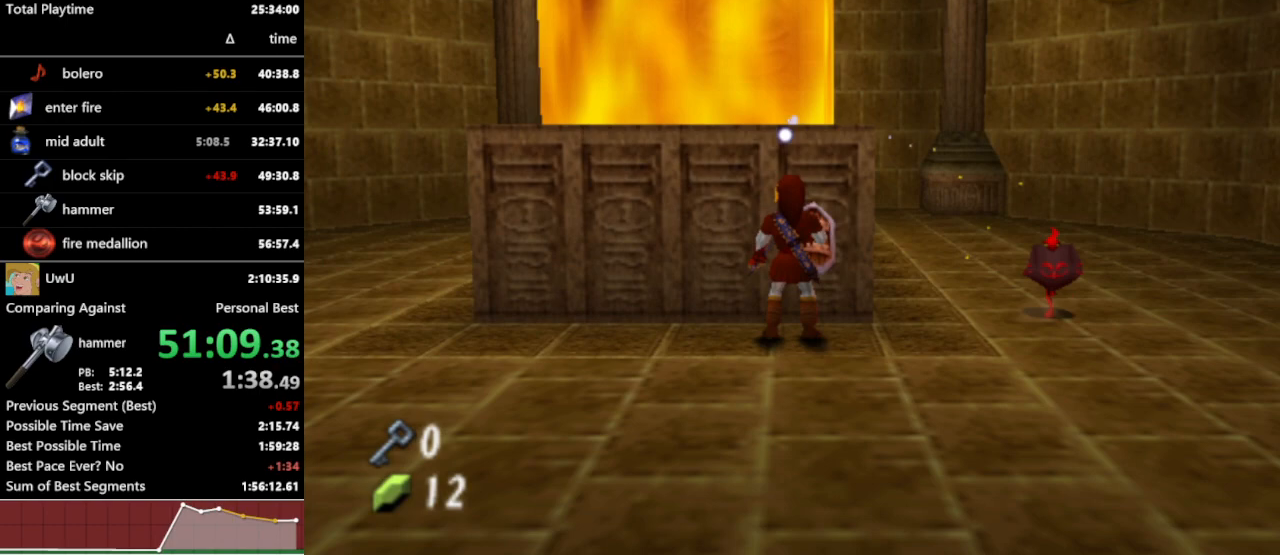
{"buttons": [], "left_stick": "up", "right_stick": "center", "events": []}
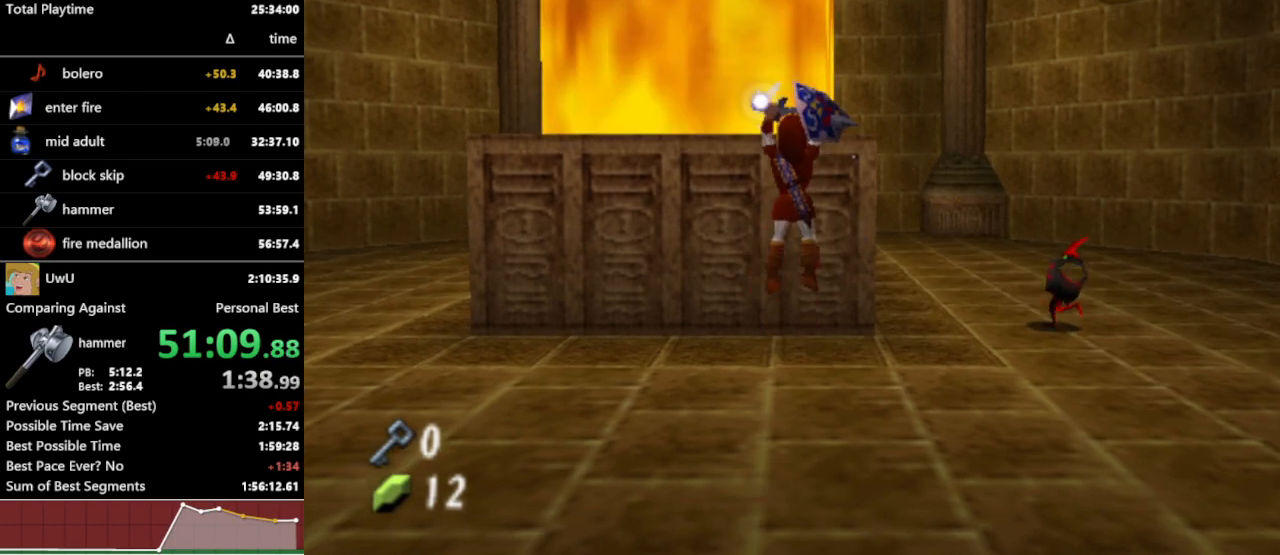
{"buttons": [], "left_stick": "center", "right_stick": "center", "events": [[200, "left_stick", "center"]]}
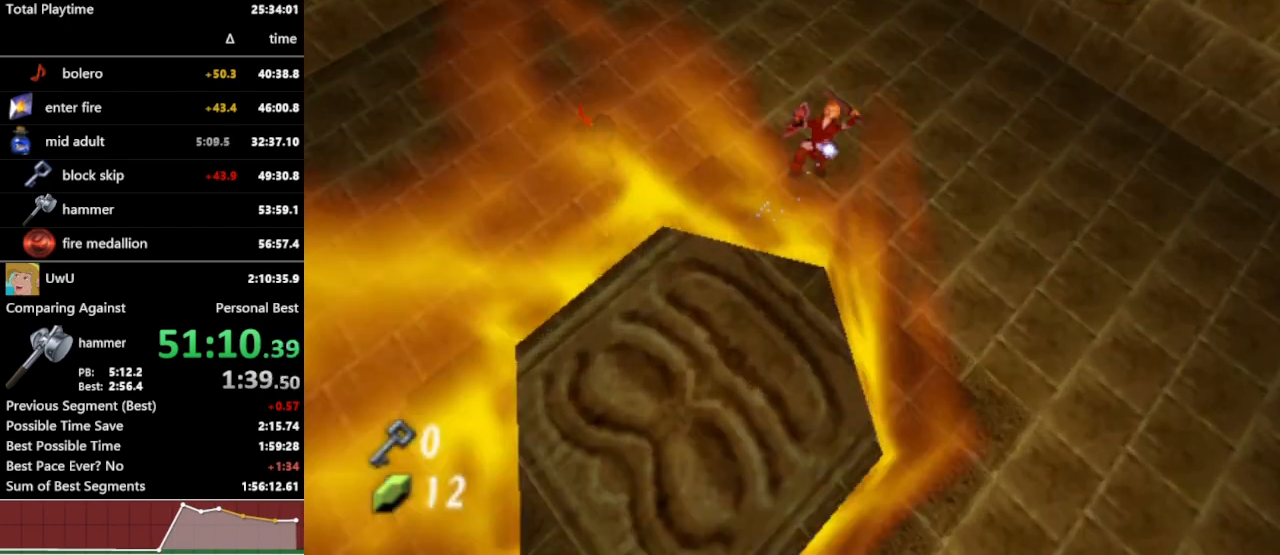
{"buttons": [], "left_stick": "center", "right_stick": "center", "events": [[267, "L1", "down"], [500, "L1", "up"]]}
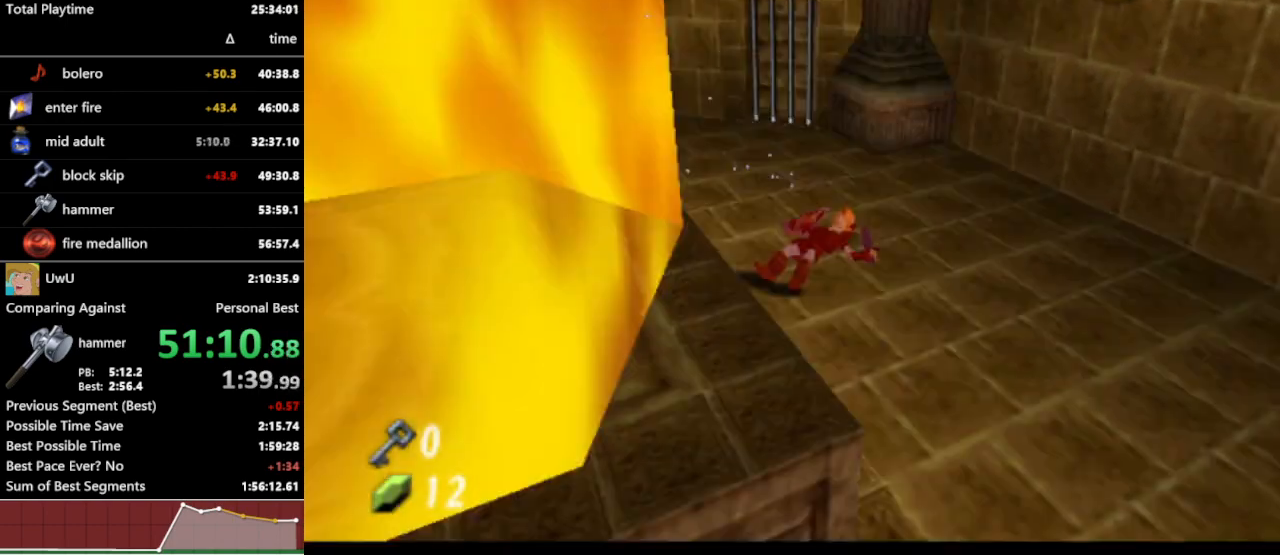
{"buttons": [], "left_stick": "center", "right_stick": "center", "events": []}
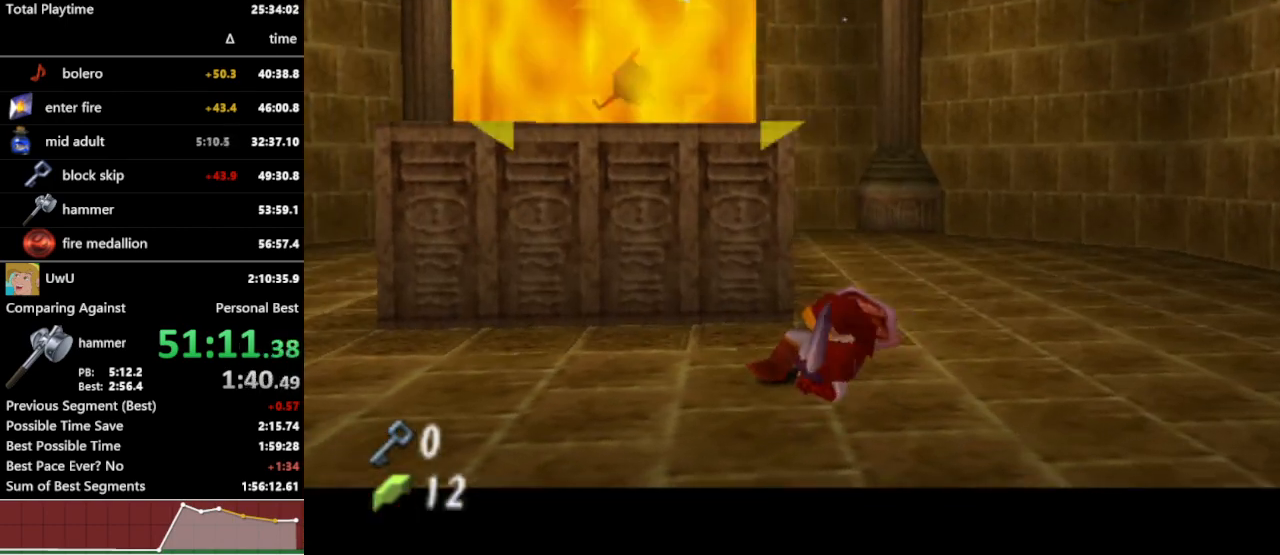
{"buttons": [], "left_stick": "up-right", "right_stick": "center", "events": [[233, "left_stick", "up-right"]]}
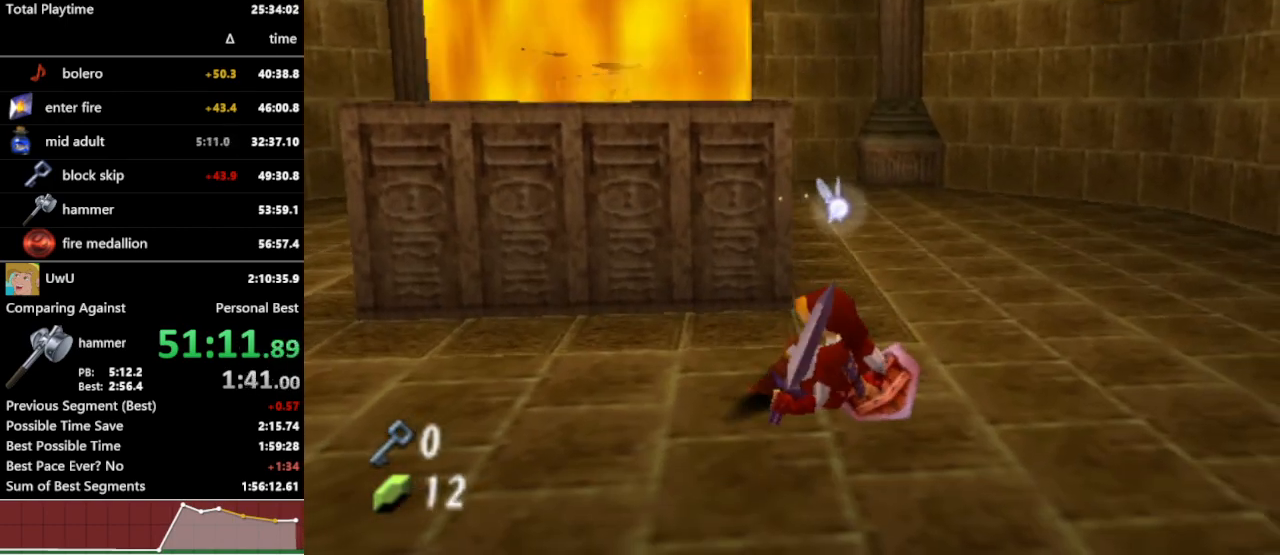
{"buttons": [], "left_stick": "up-left", "right_stick": "center", "events": [[467, "left_stick", "up-left"]]}
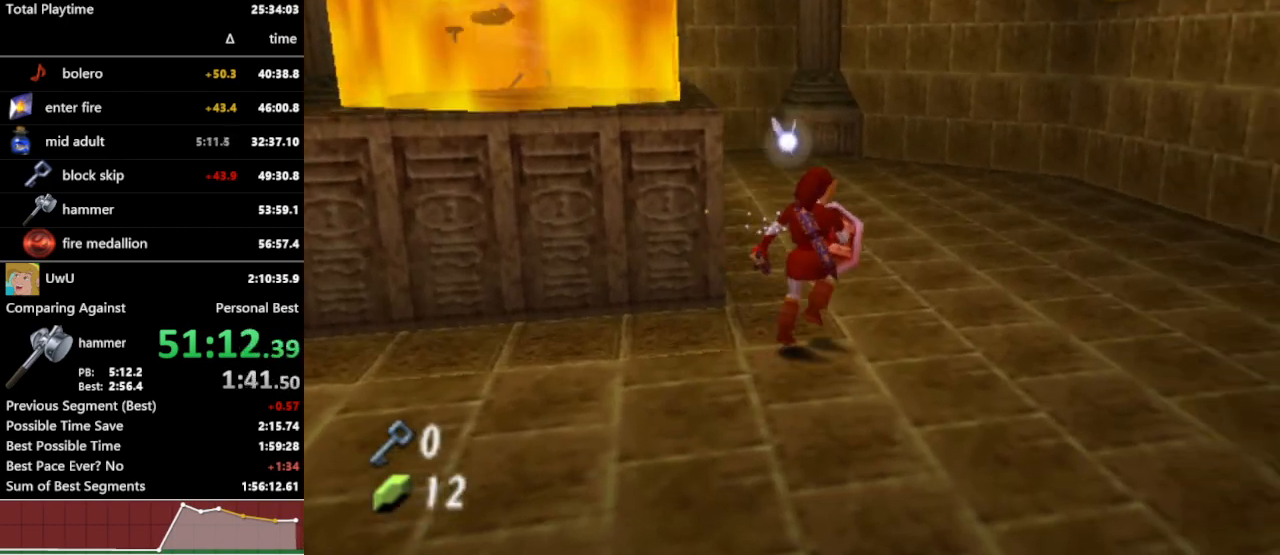
{"buttons": ["L1"], "left_stick": "center", "right_stick": "center", "events": [[33, "left_stick", "center"], [400, "L1", "down"]]}